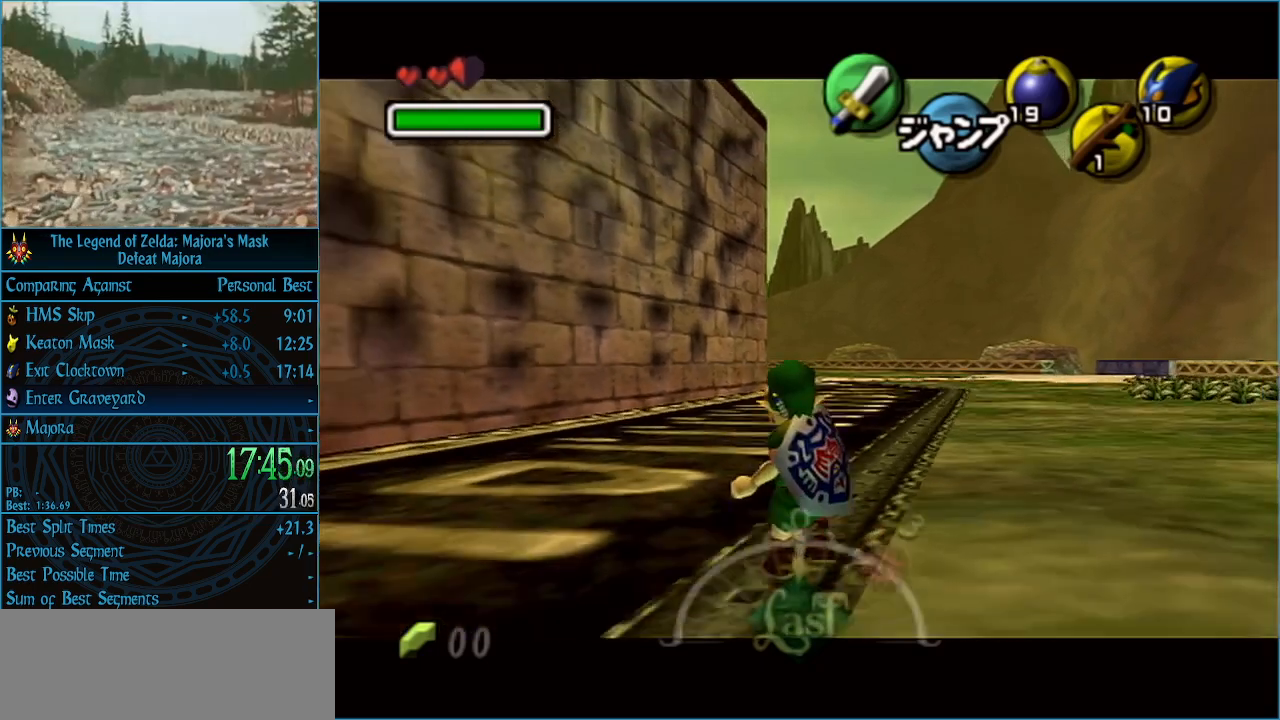
Gameplay with a controller (Nintendo layout); each line is a JSON object with the inputs held at the frame after it. "events" lists button and stick changes between this image and that frame as [ms after this image, input, new state], when the widget could be followed in between. Not read: L3 R3 right_stick.
{"buttons": ["L1", "R1"], "left_stick": "down", "events": []}
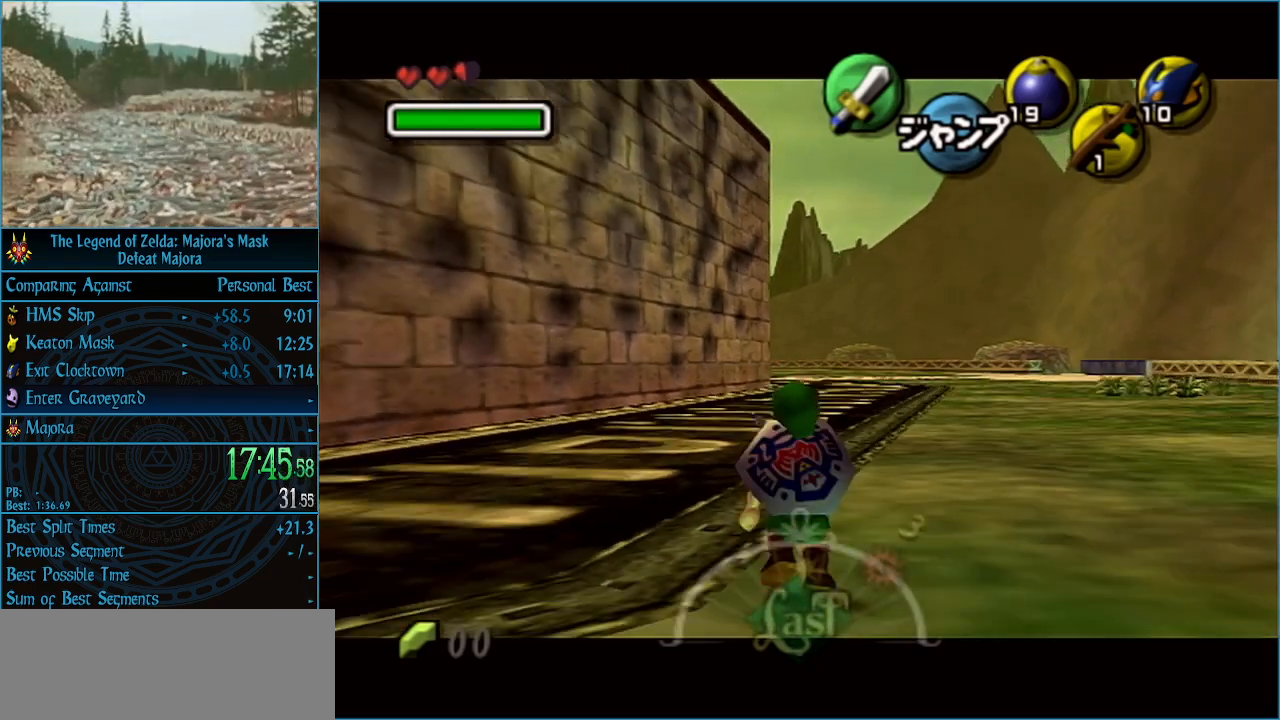
{"buttons": ["L1", "R1"], "left_stick": "down", "events": []}
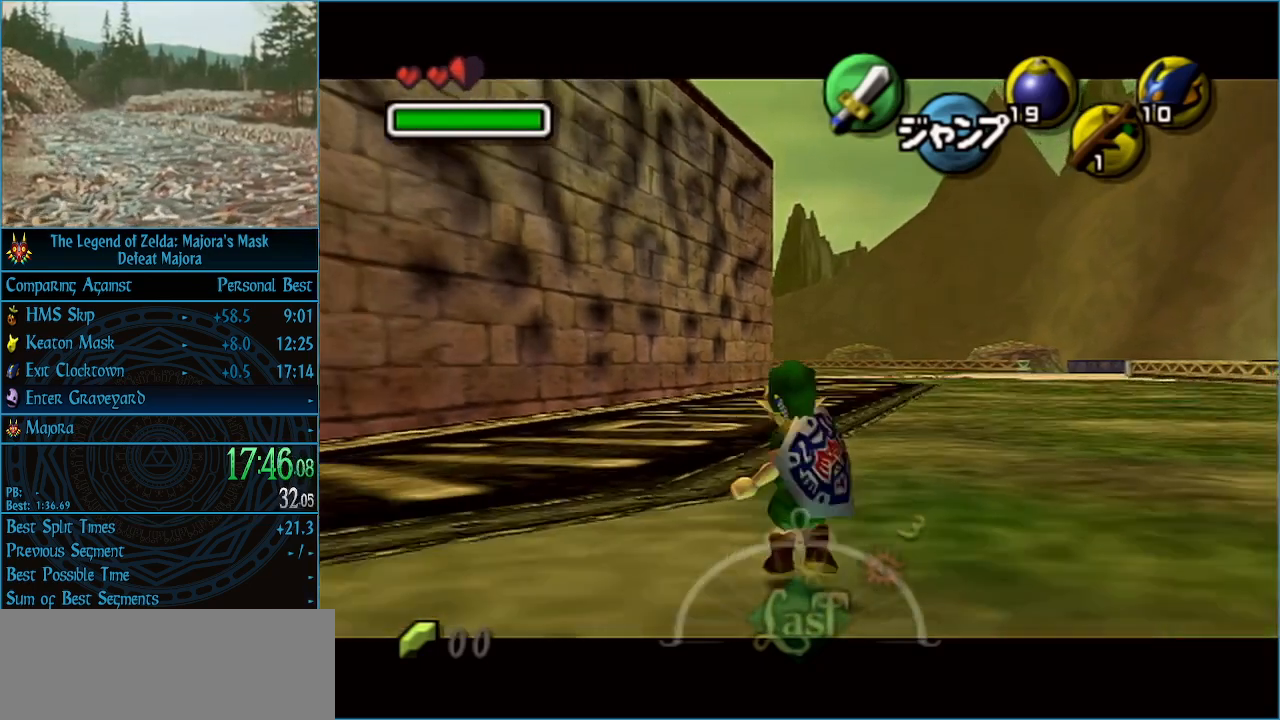
{"buttons": ["L1", "R1"], "left_stick": "down", "events": []}
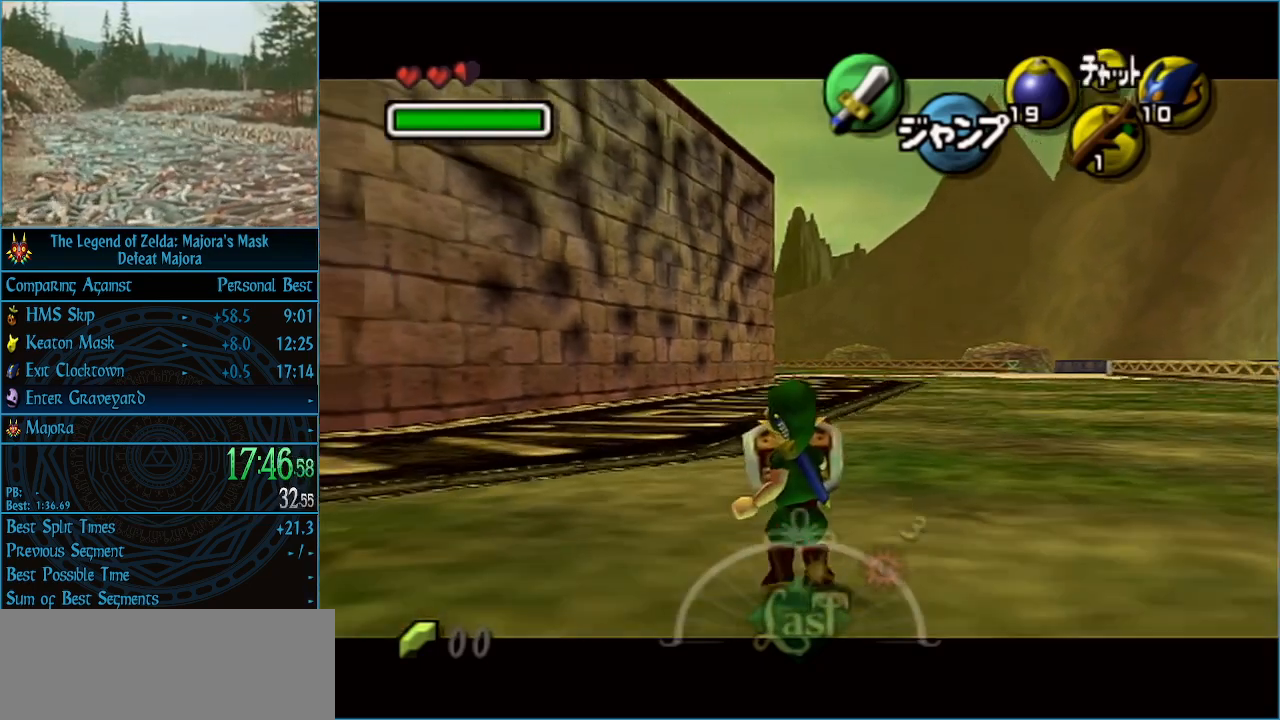
{"buttons": ["L1", "R1"], "left_stick": "down", "events": [[100, "R1", "up"], [167, "R1", "down"]]}
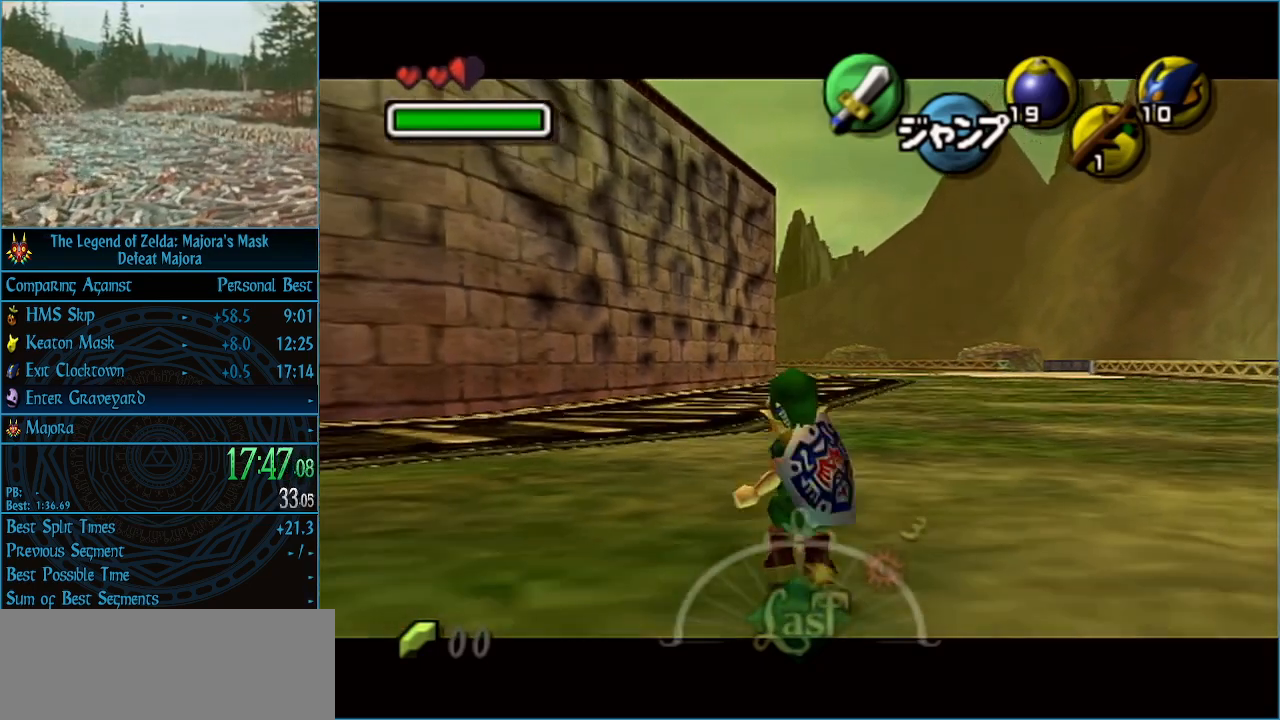
{"buttons": ["L1", "R1"], "left_stick": "down", "events": []}
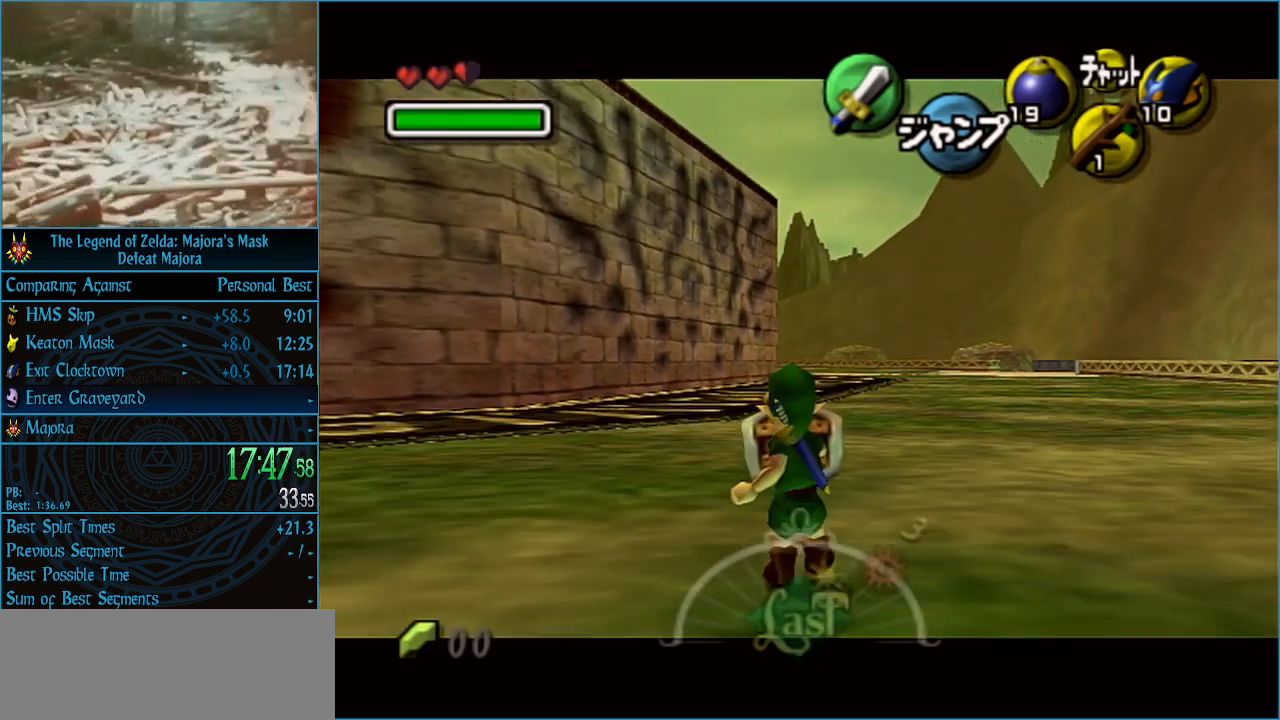
{"buttons": ["L1"], "left_stick": "down", "events": [[267, "R1", "up"]]}
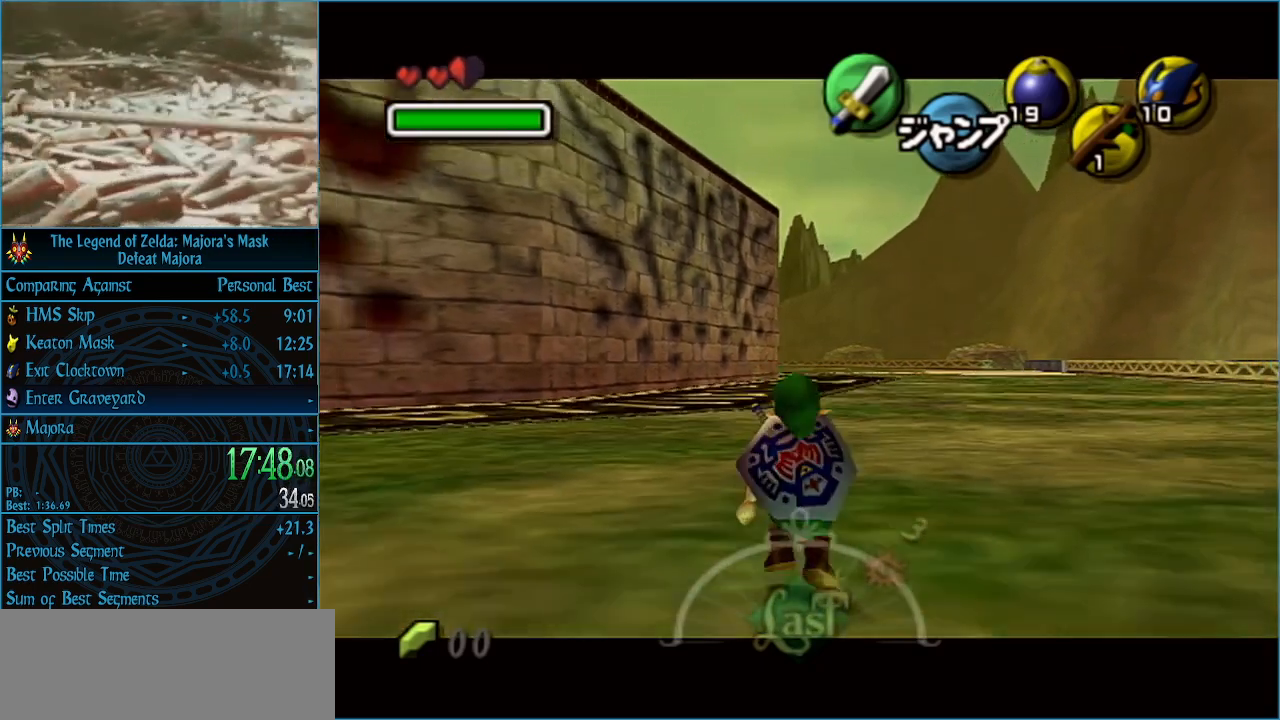
{"buttons": ["L1"], "left_stick": "down", "events": []}
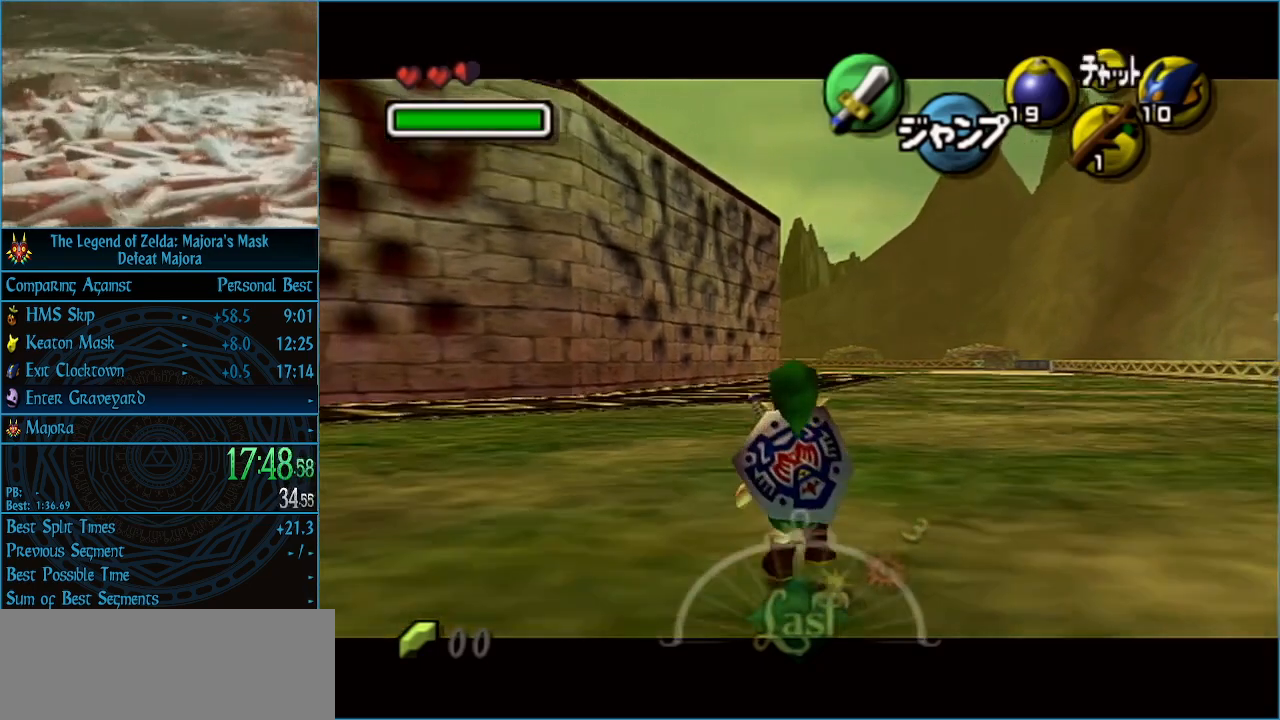
{"buttons": ["L1"], "left_stick": "down", "events": []}
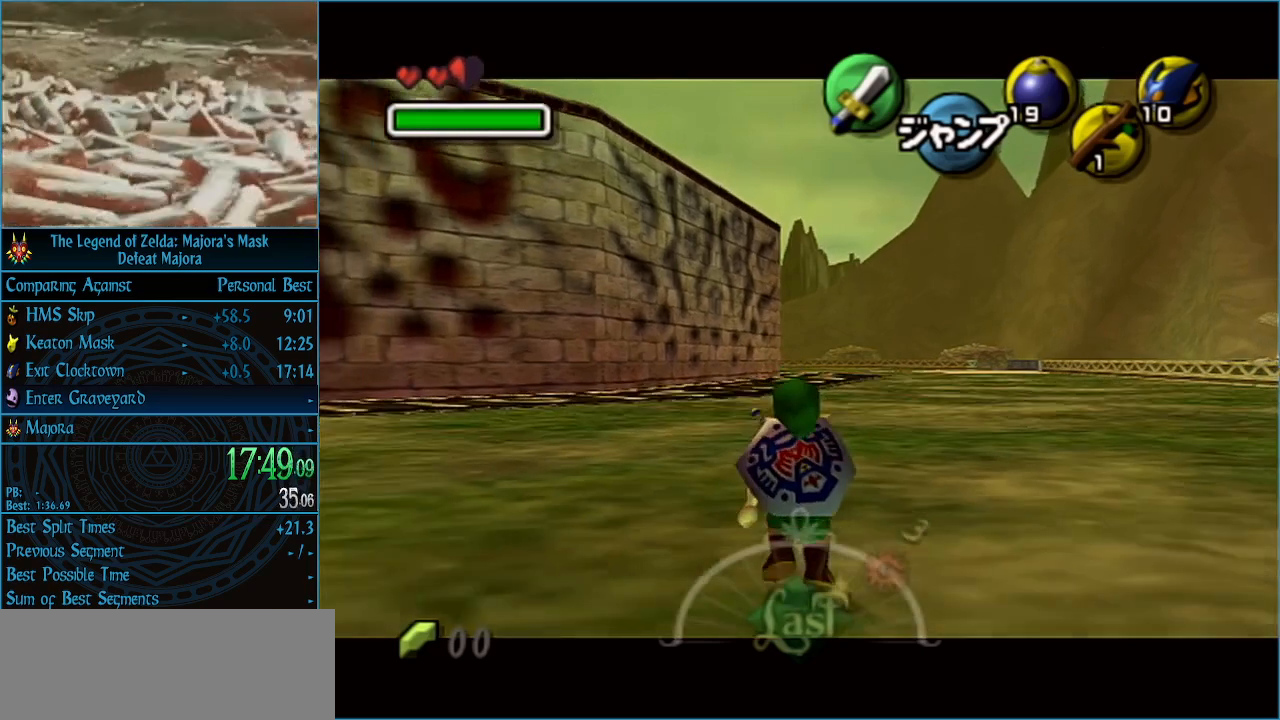
{"buttons": ["L1"], "left_stick": "down", "events": []}
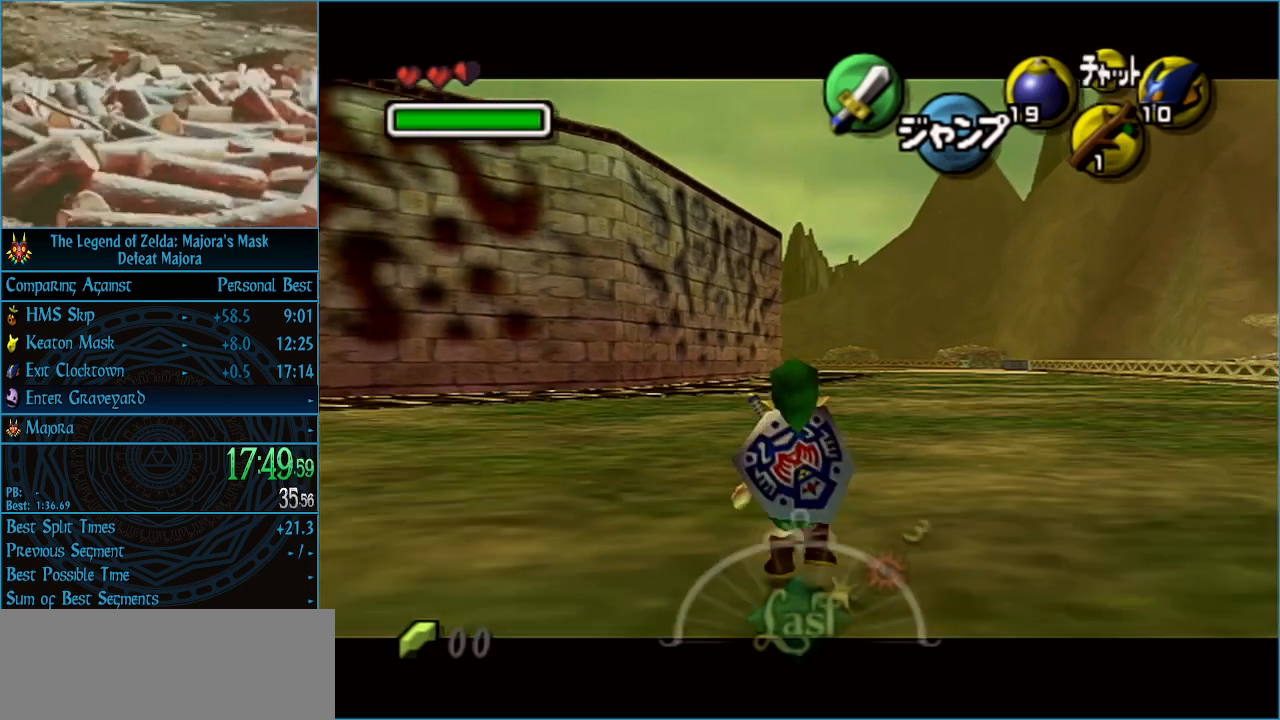
{"buttons": ["L1"], "left_stick": "down", "events": []}
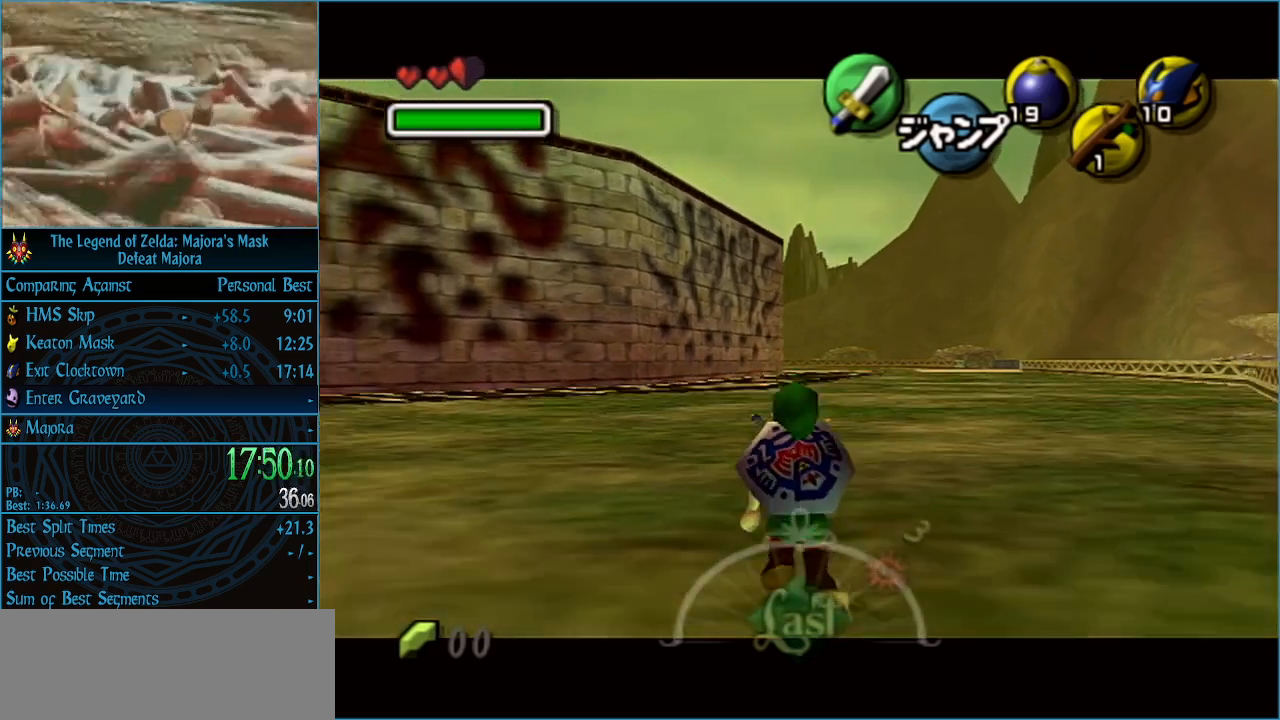
{"buttons": ["L1"], "left_stick": "down", "events": []}
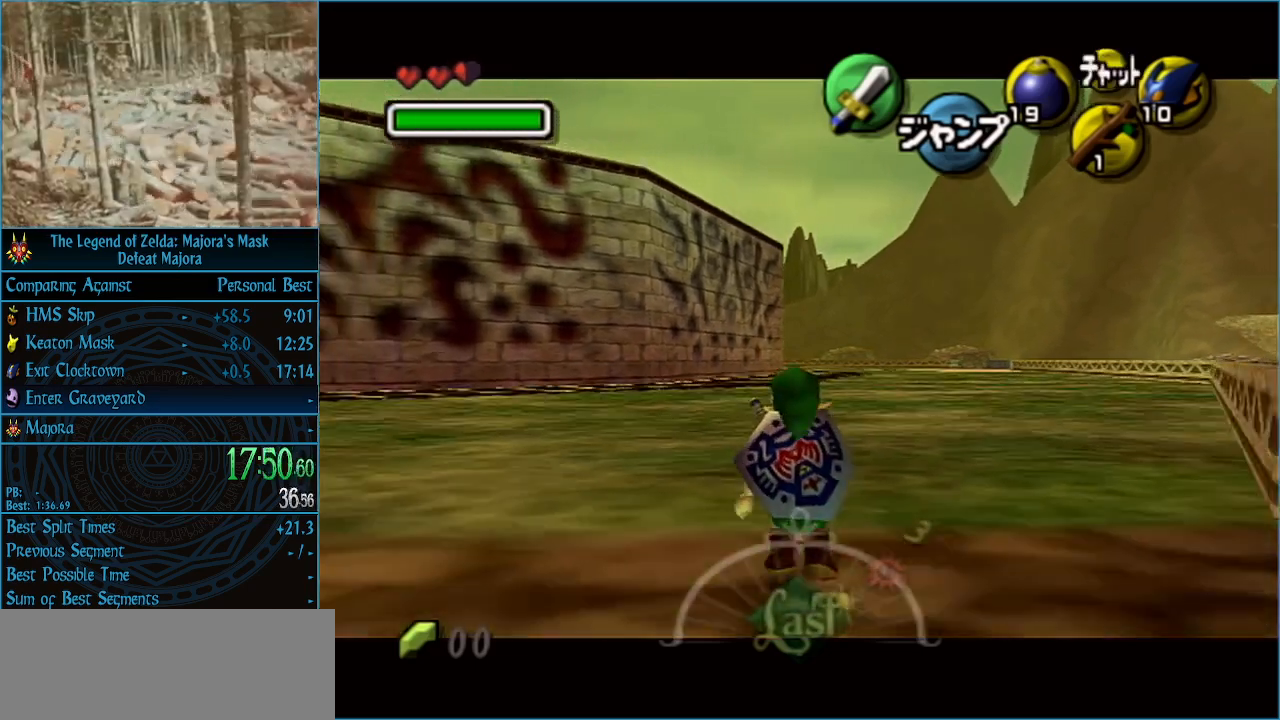
{"buttons": ["L1"], "left_stick": "down", "events": []}
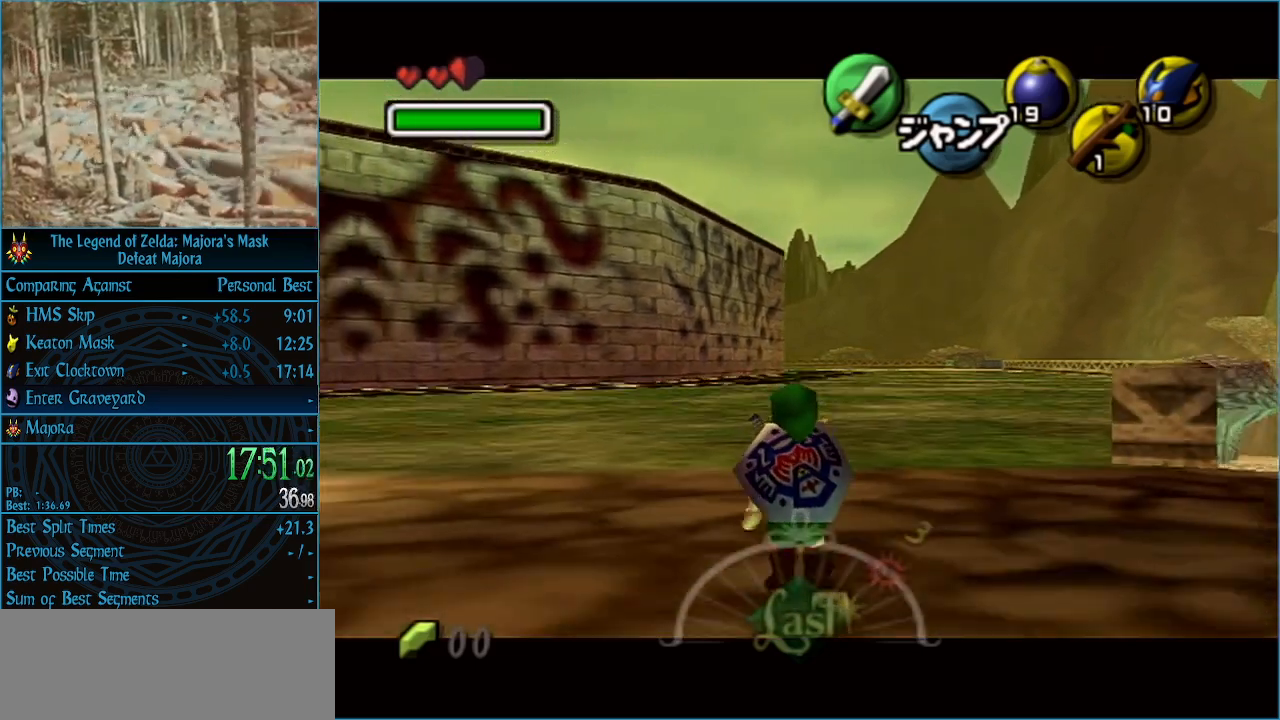
{"buttons": ["L1"], "left_stick": "down", "events": []}
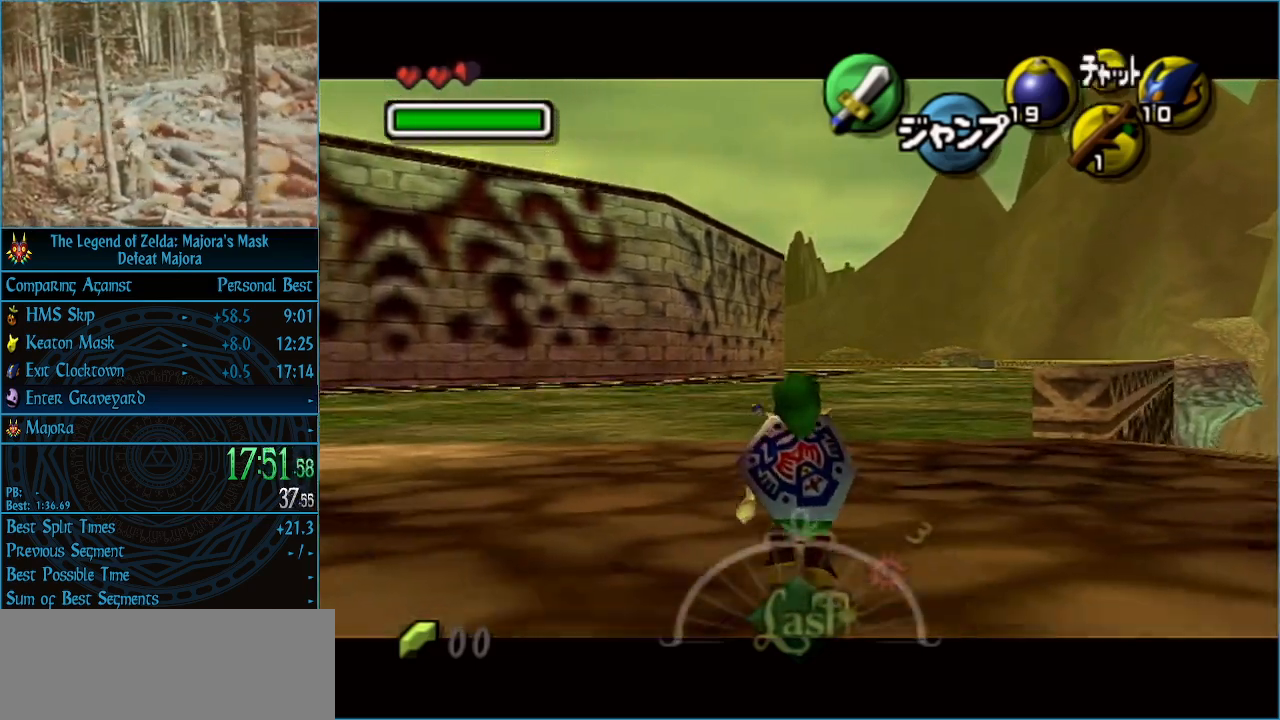
{"buttons": ["L1"], "left_stick": "down", "events": []}
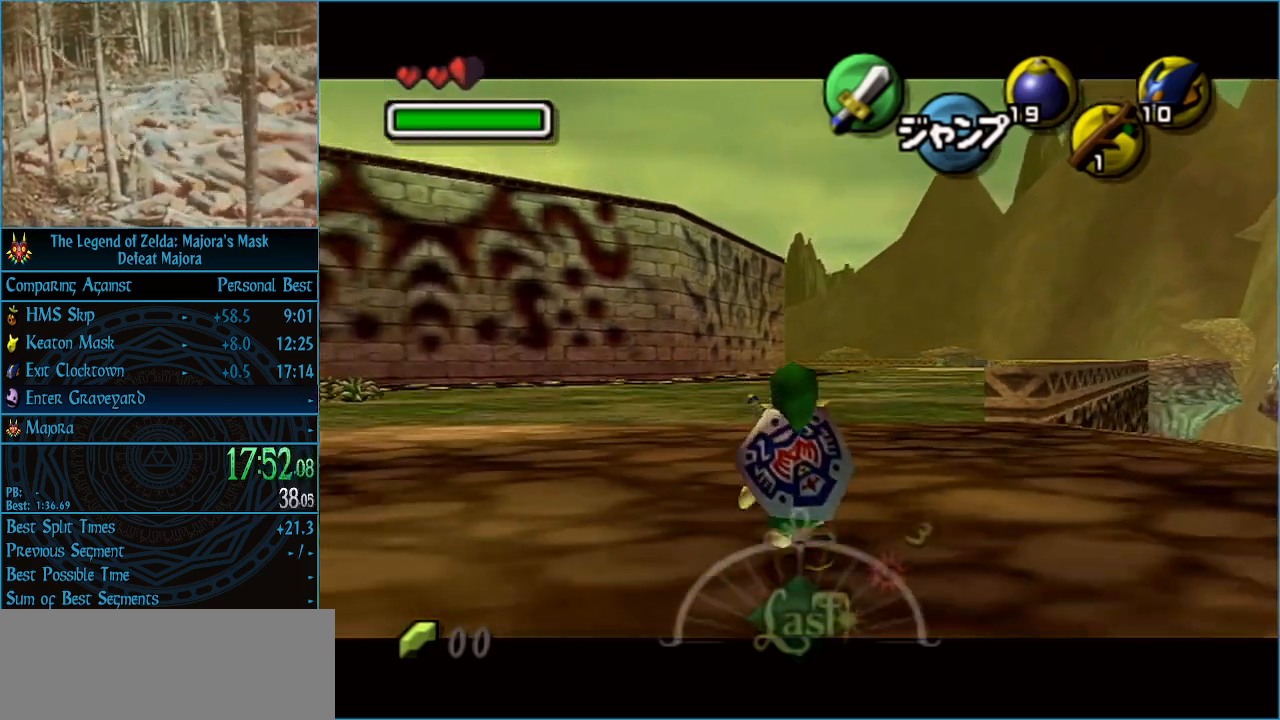
{"buttons": ["L1"], "left_stick": "down", "events": []}
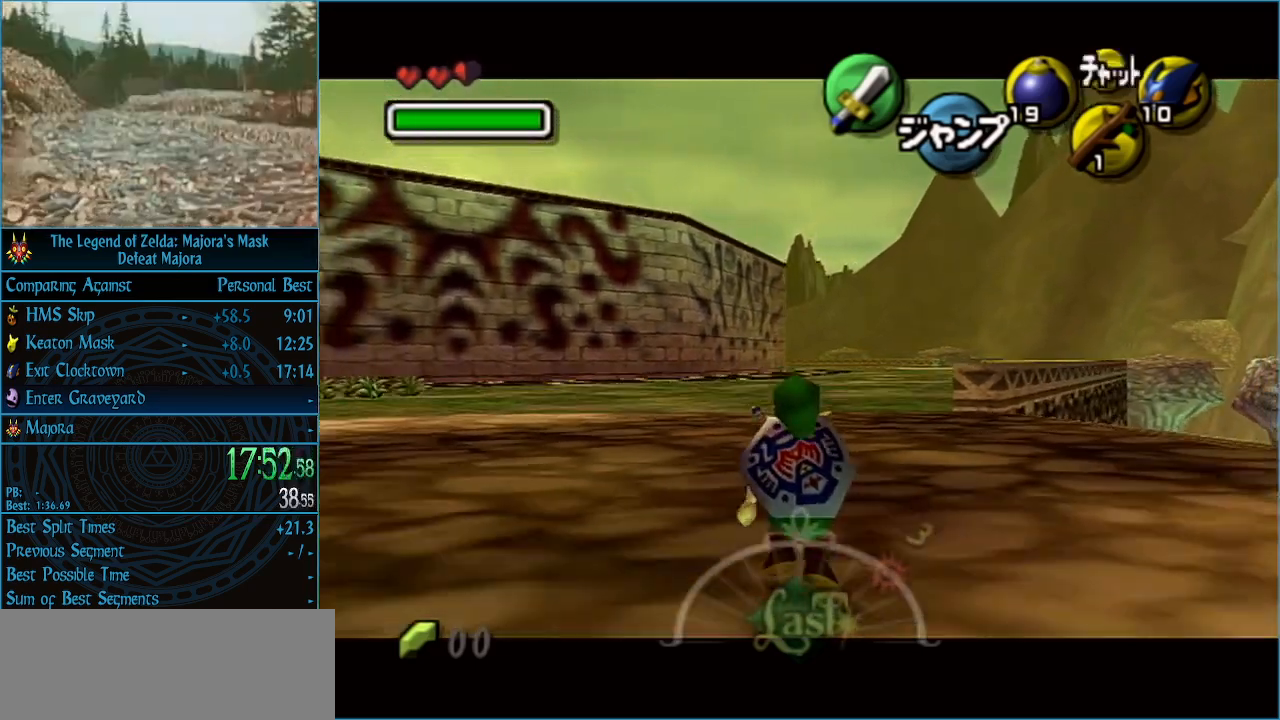
{"buttons": ["L1"], "left_stick": "down", "events": []}
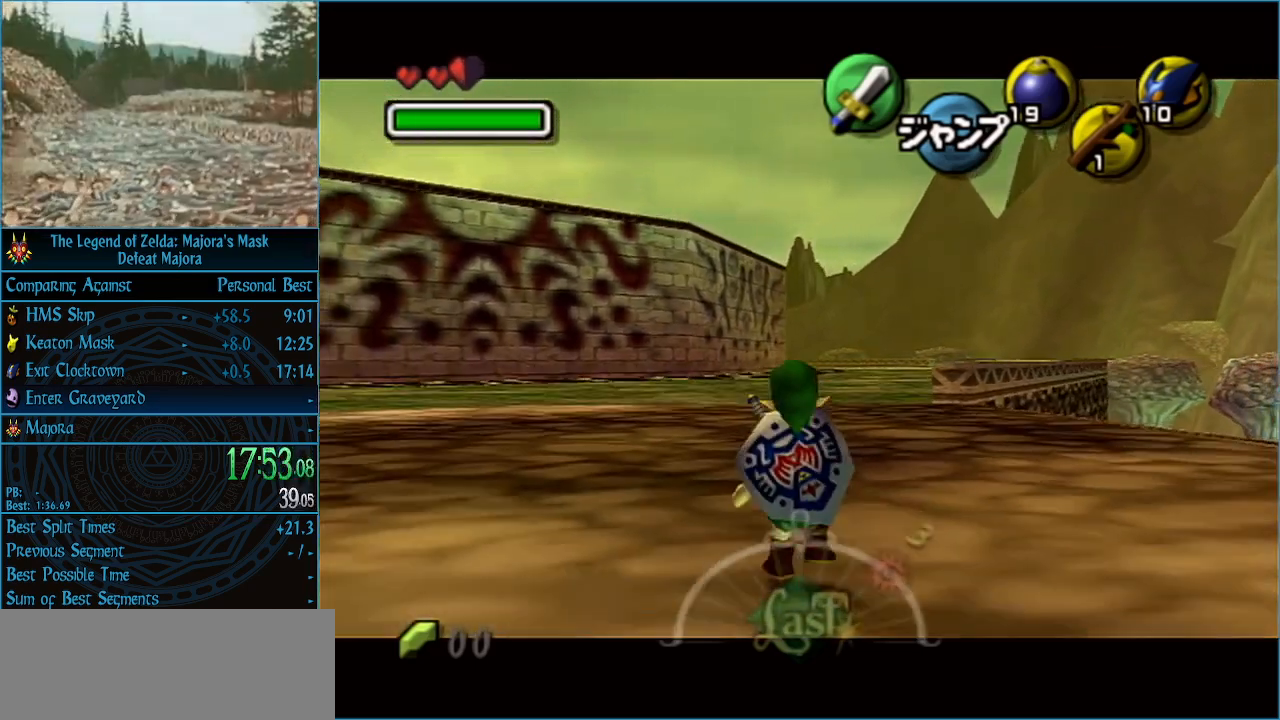
{"buttons": ["L1"], "left_stick": "down", "events": []}
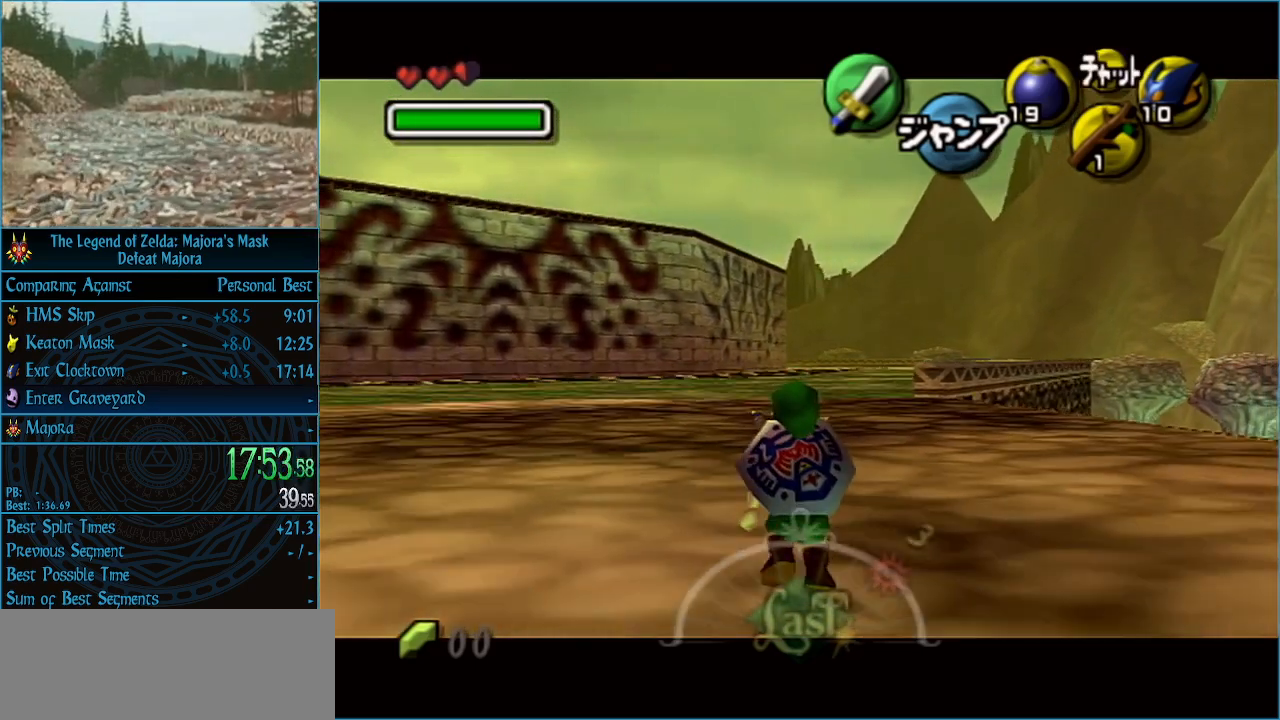
{"buttons": ["L1"], "left_stick": "down", "events": []}
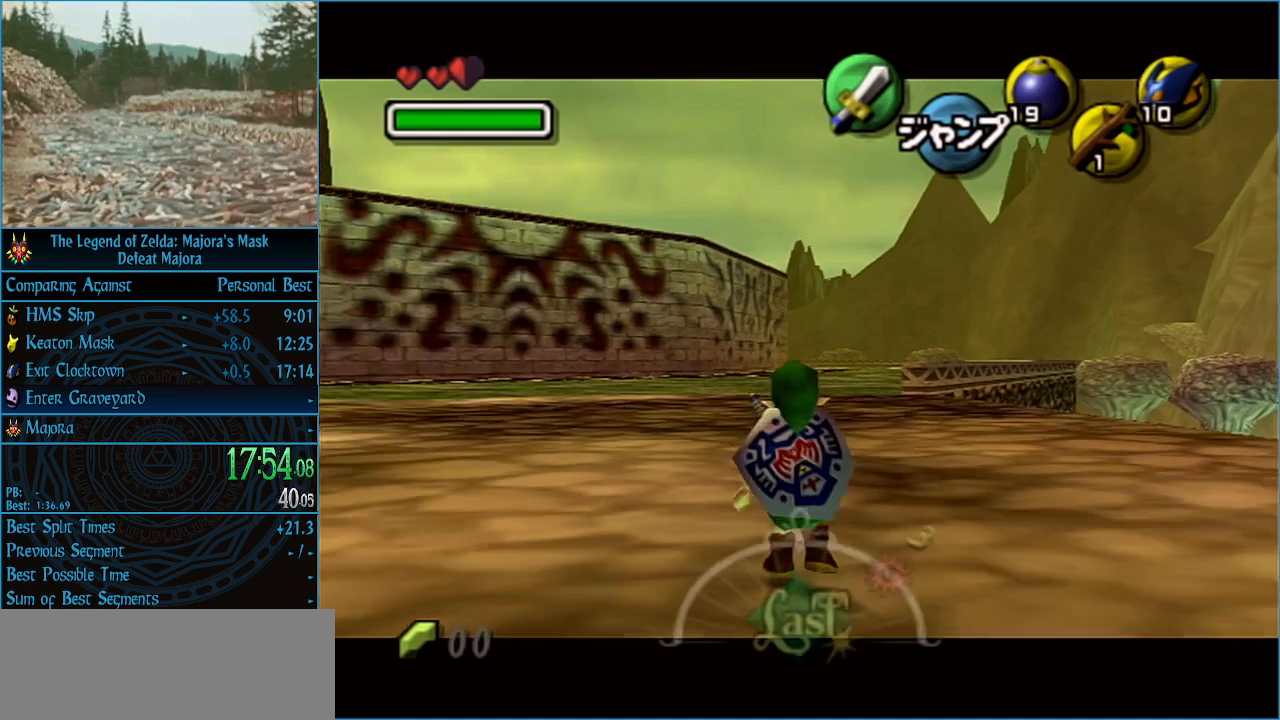
{"buttons": ["L1"], "left_stick": "down", "events": []}
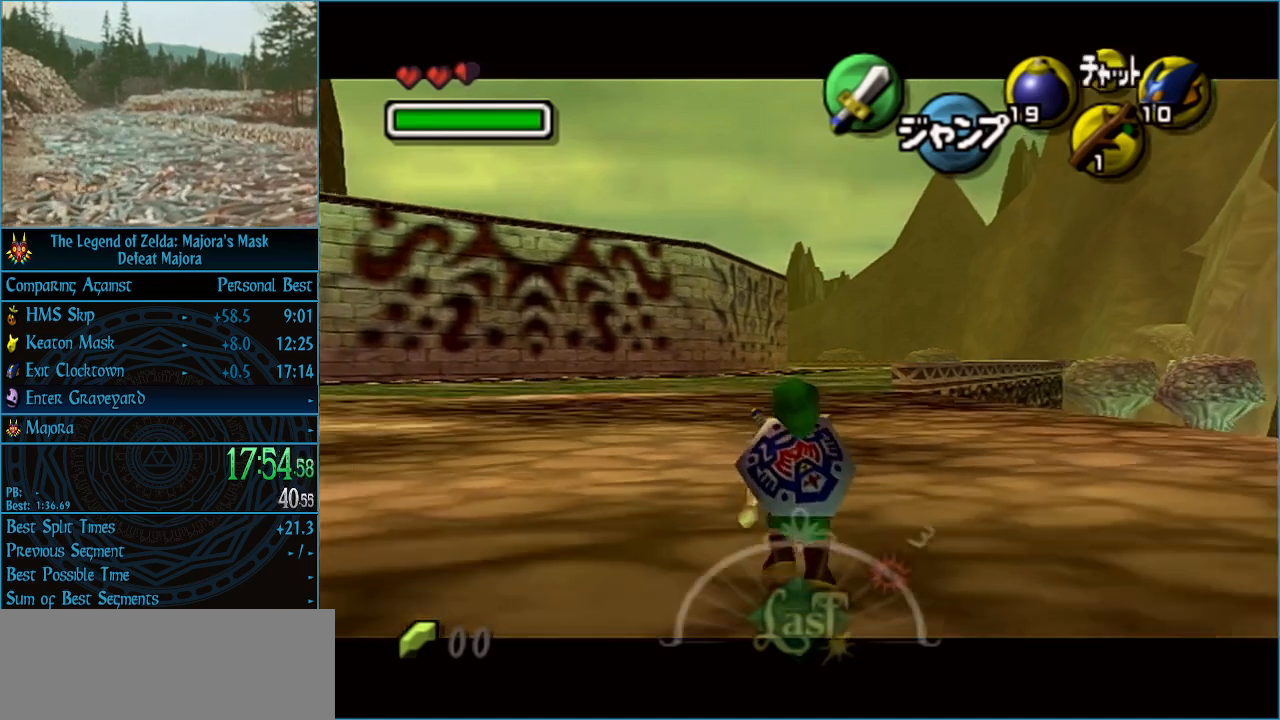
{"buttons": ["L1"], "left_stick": "down", "events": []}
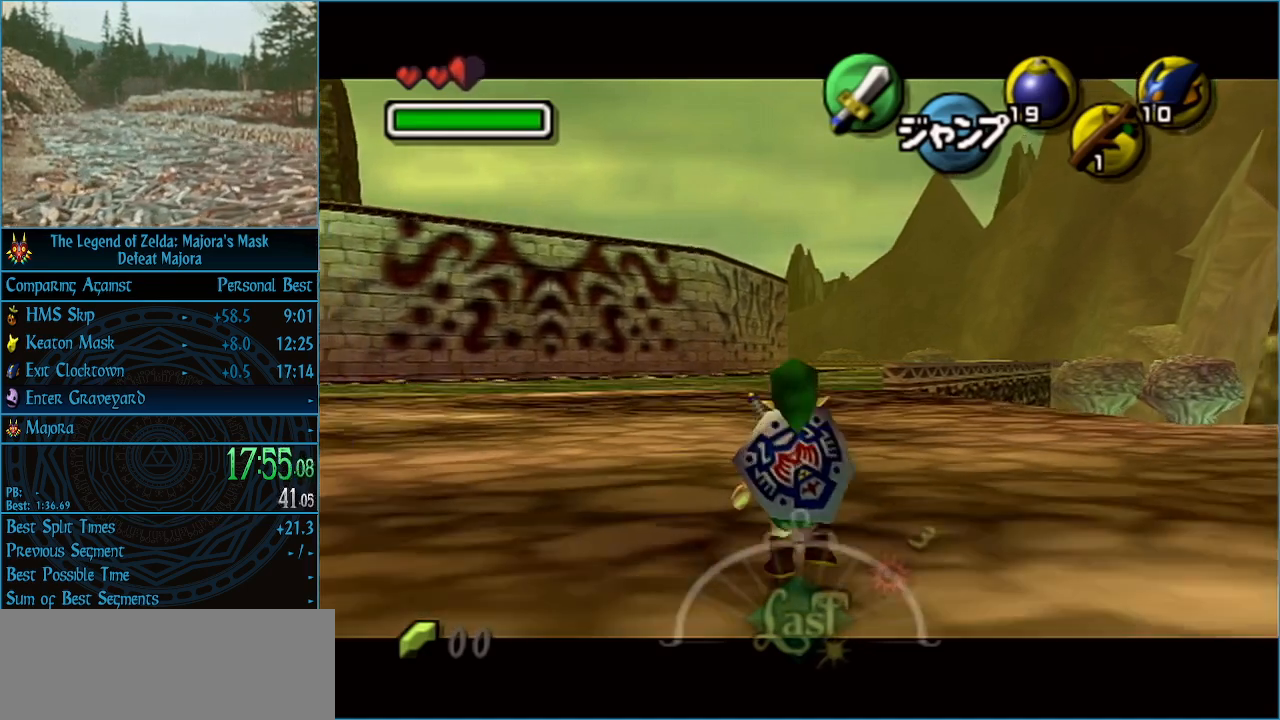
{"buttons": ["L1"], "left_stick": "down", "events": []}
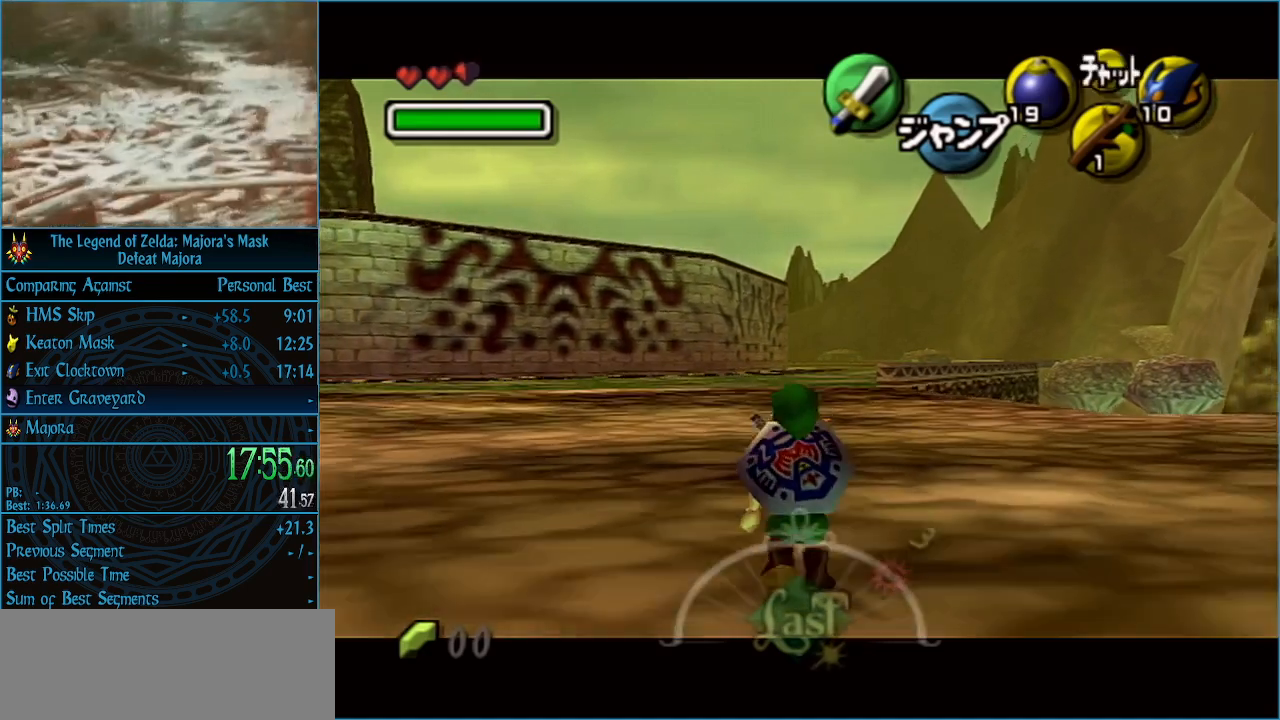
{"buttons": ["L1"], "left_stick": "down", "events": []}
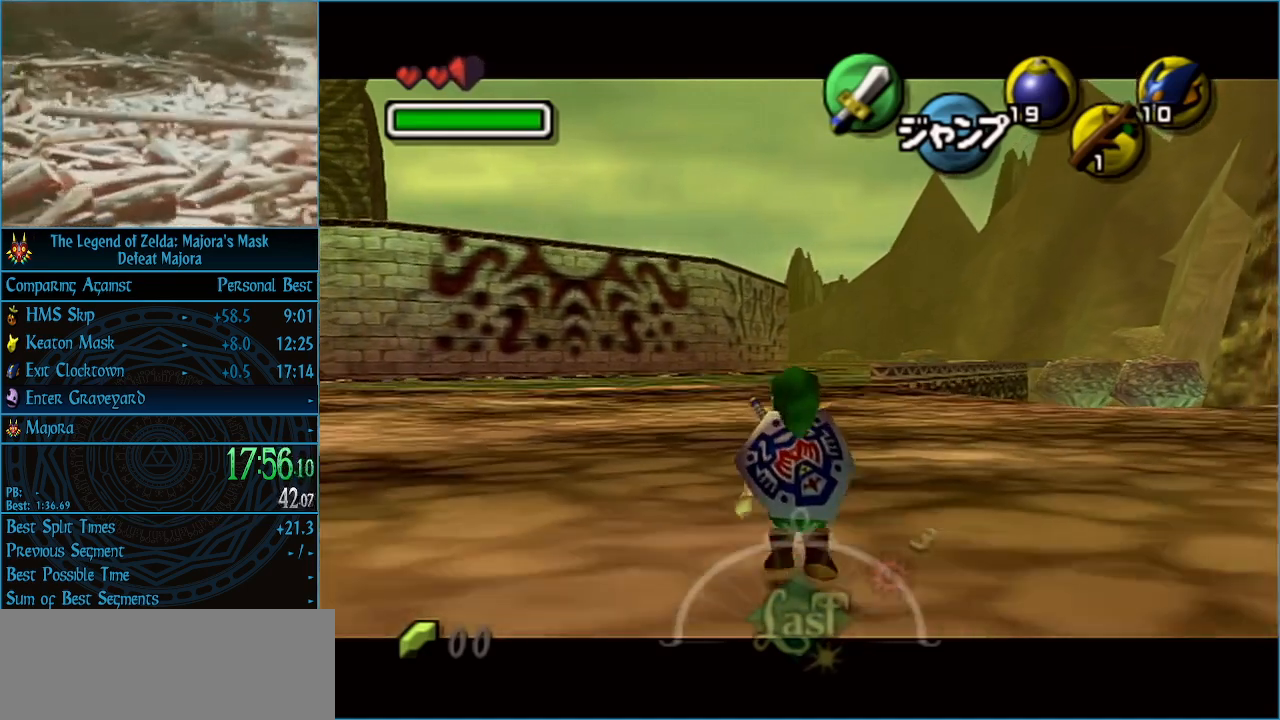
{"buttons": ["L1"], "left_stick": "down", "events": []}
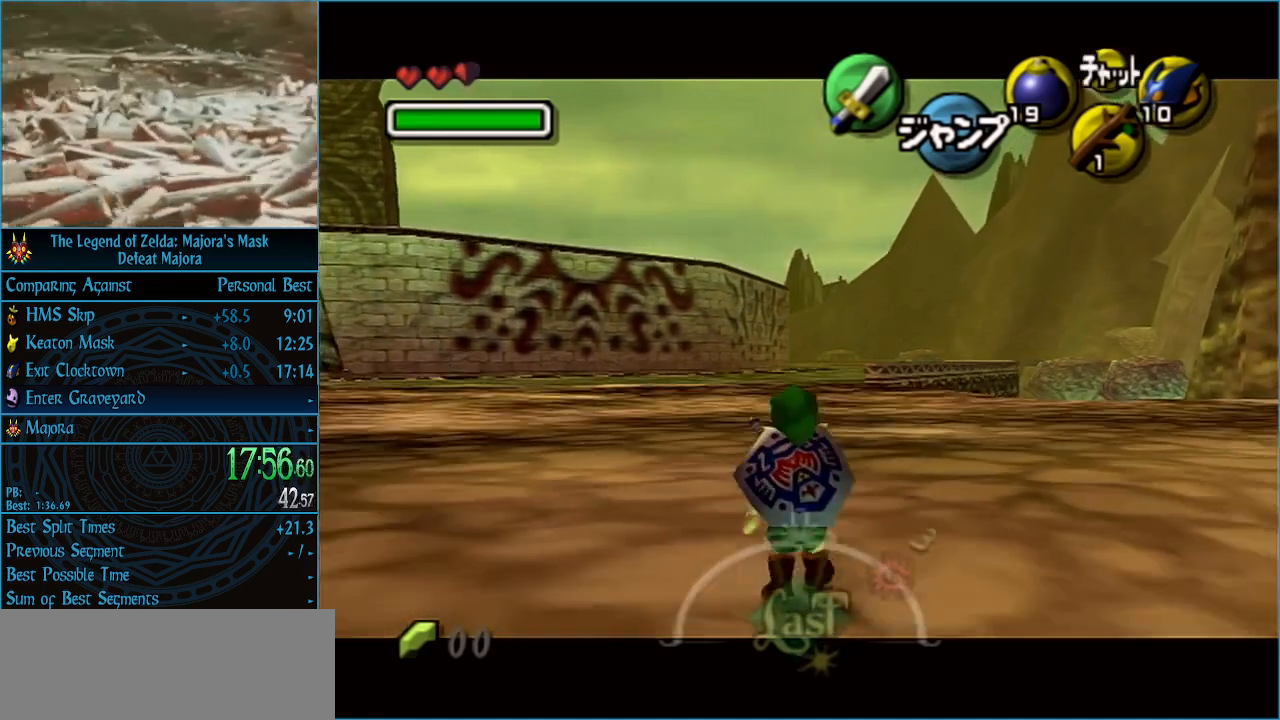
{"buttons": ["L1"], "left_stick": "down", "events": []}
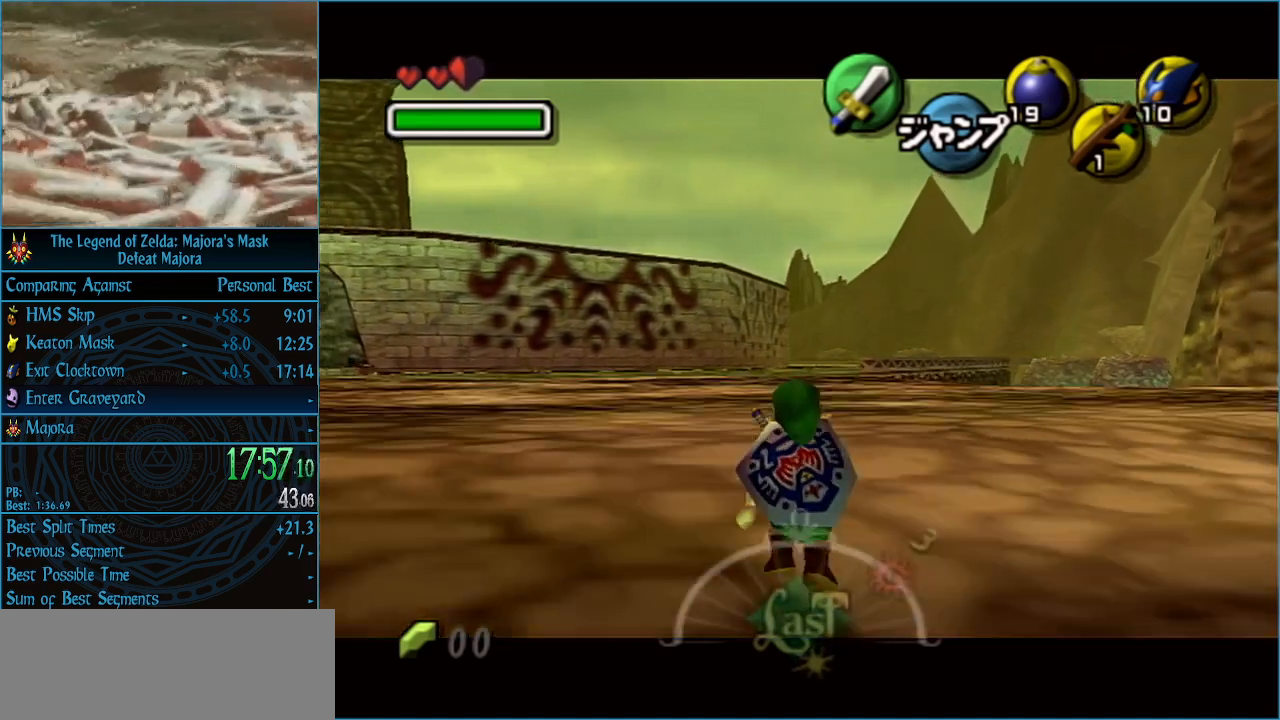
{"buttons": ["L1"], "left_stick": "down", "events": []}
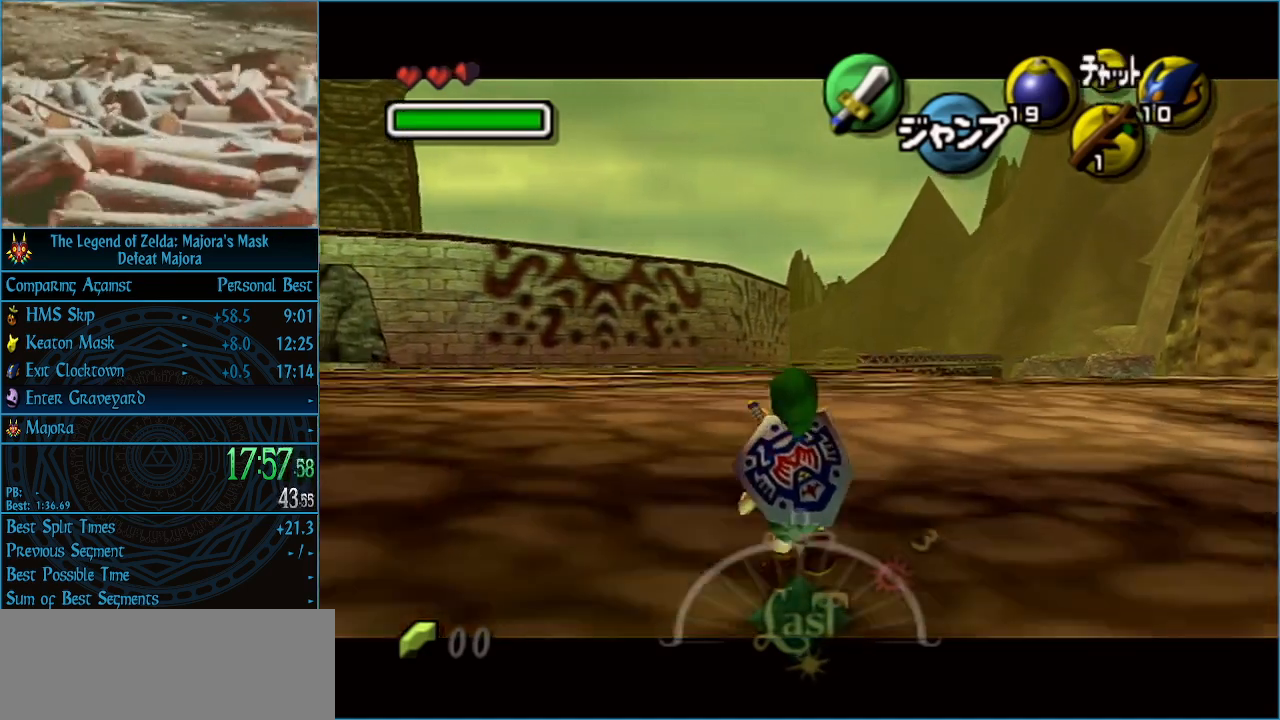
{"buttons": ["L1"], "left_stick": "down", "events": []}
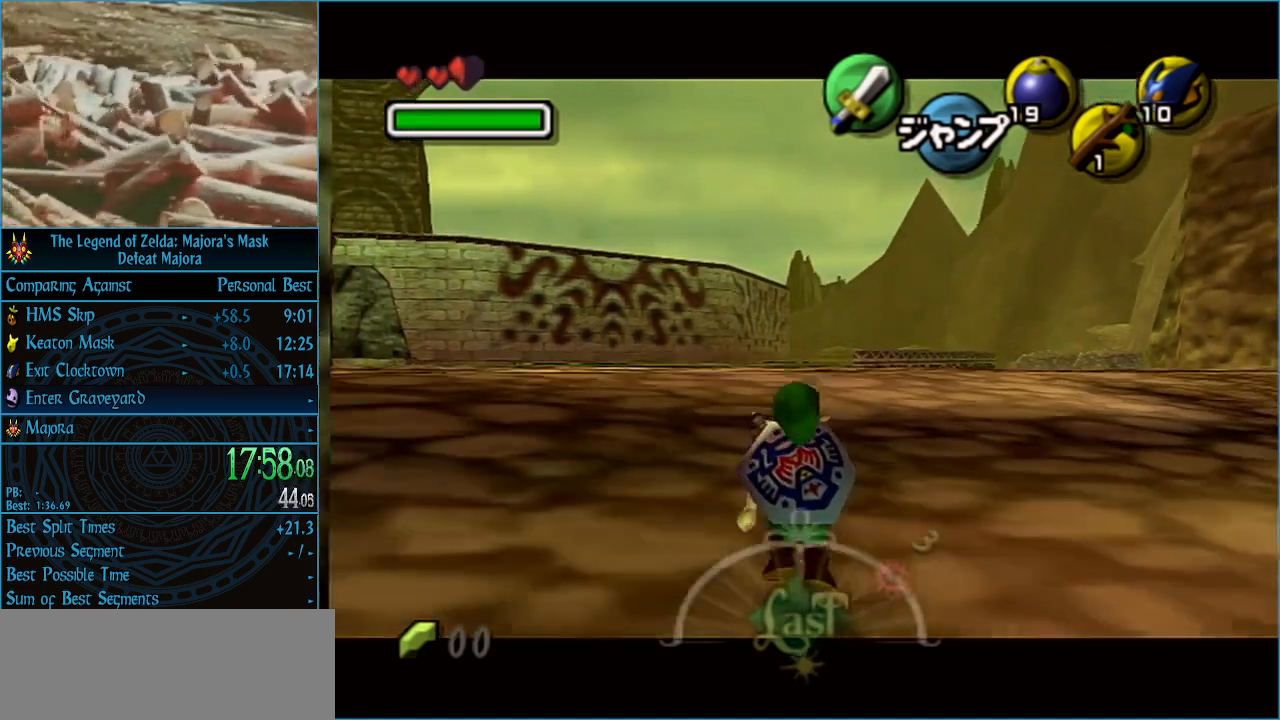
{"buttons": ["L1"], "left_stick": "down", "events": []}
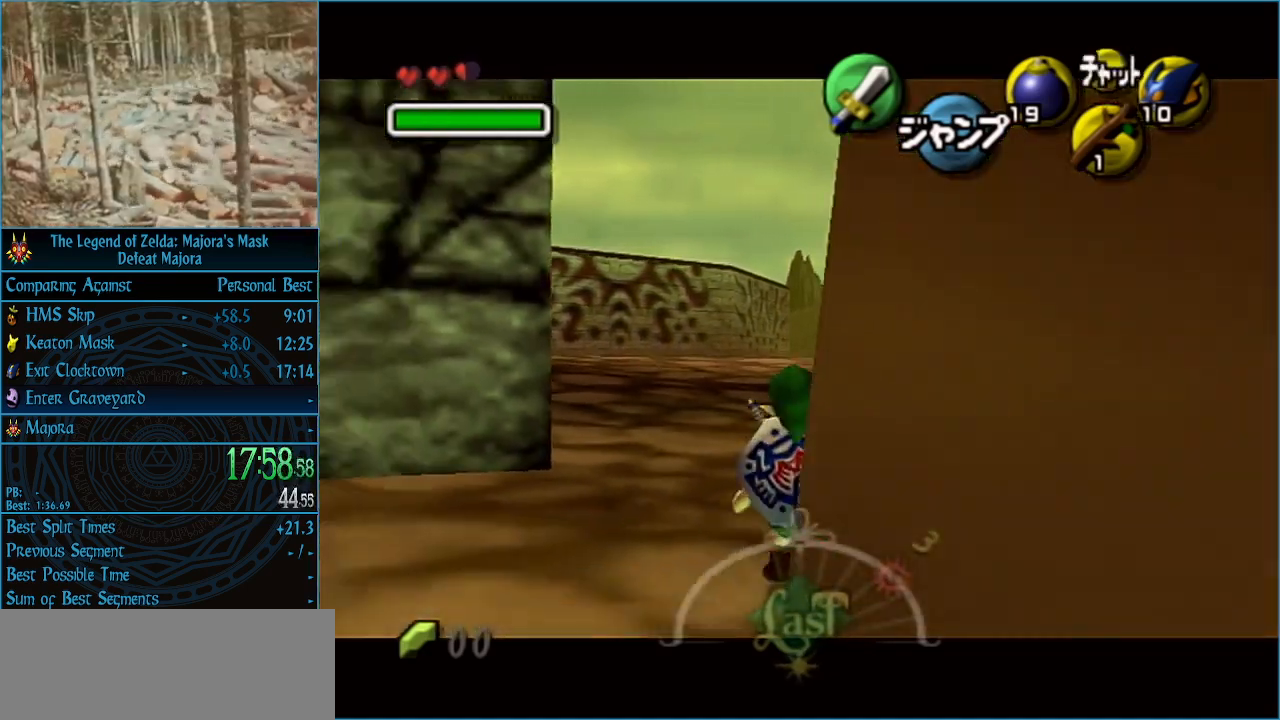
{"buttons": ["L1"], "left_stick": "down", "events": []}
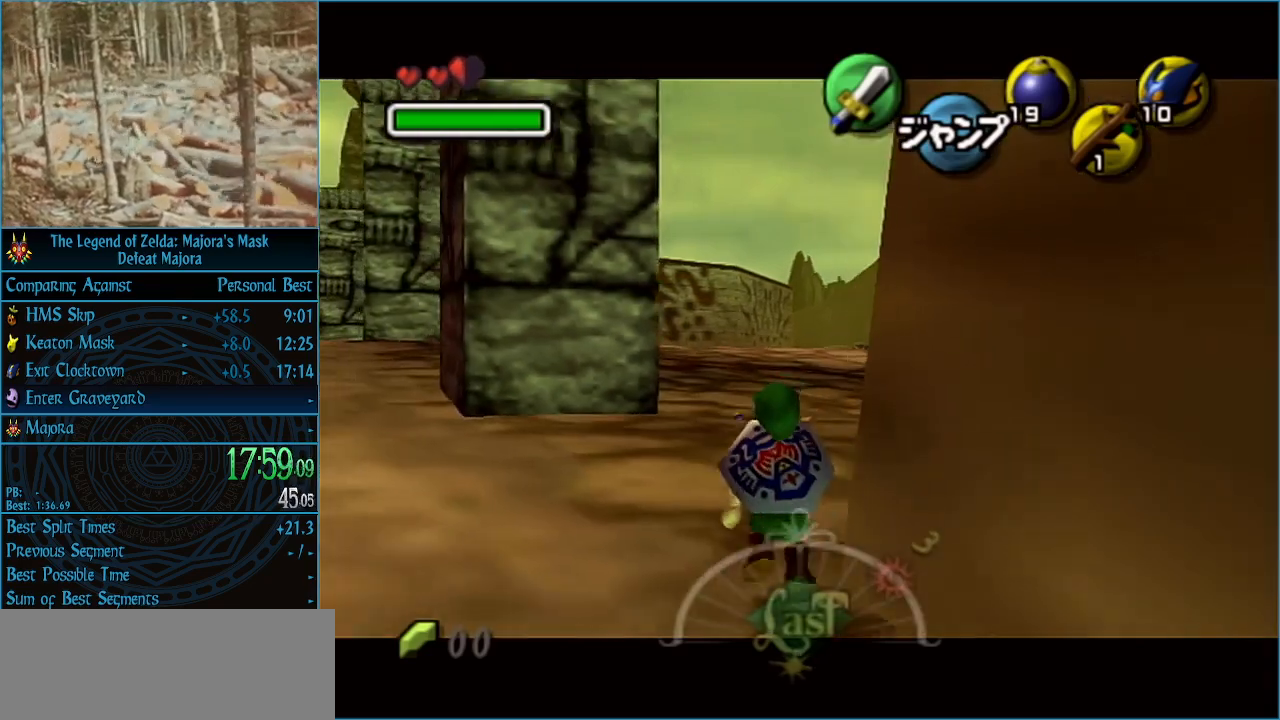
{"buttons": ["L1"], "left_stick": "down", "events": []}
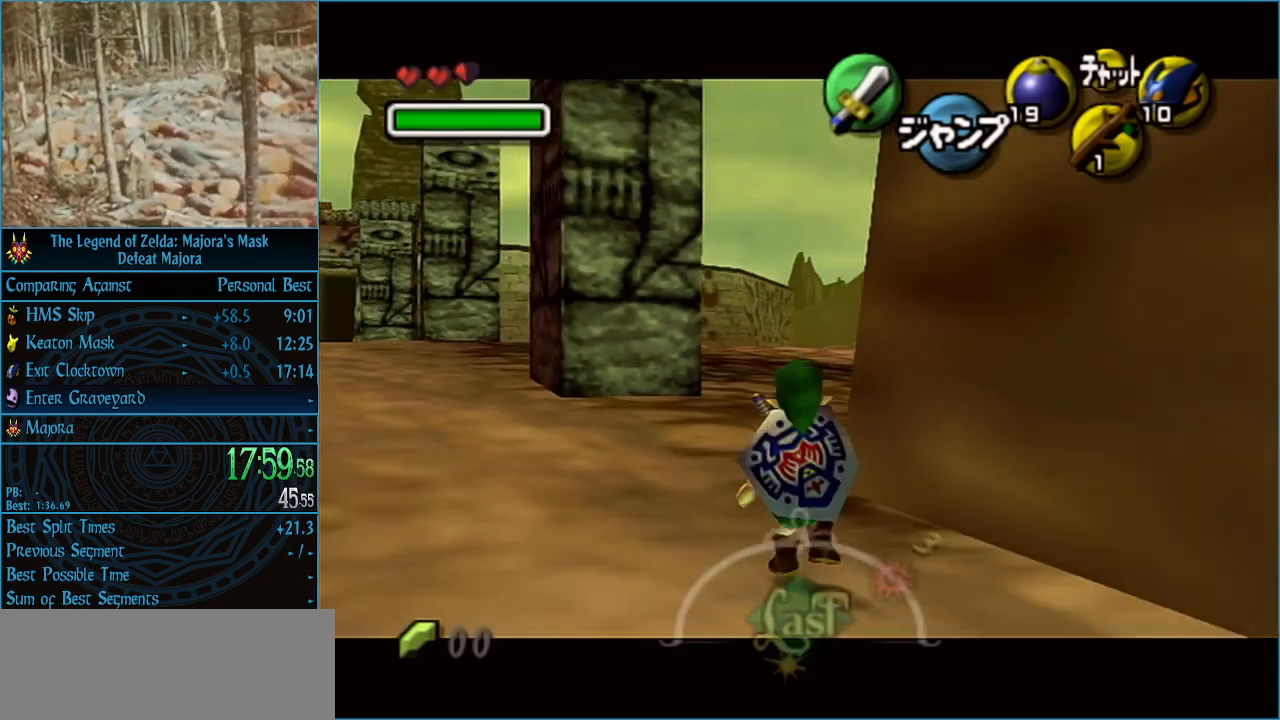
{"buttons": ["L1"], "left_stick": "down", "events": []}